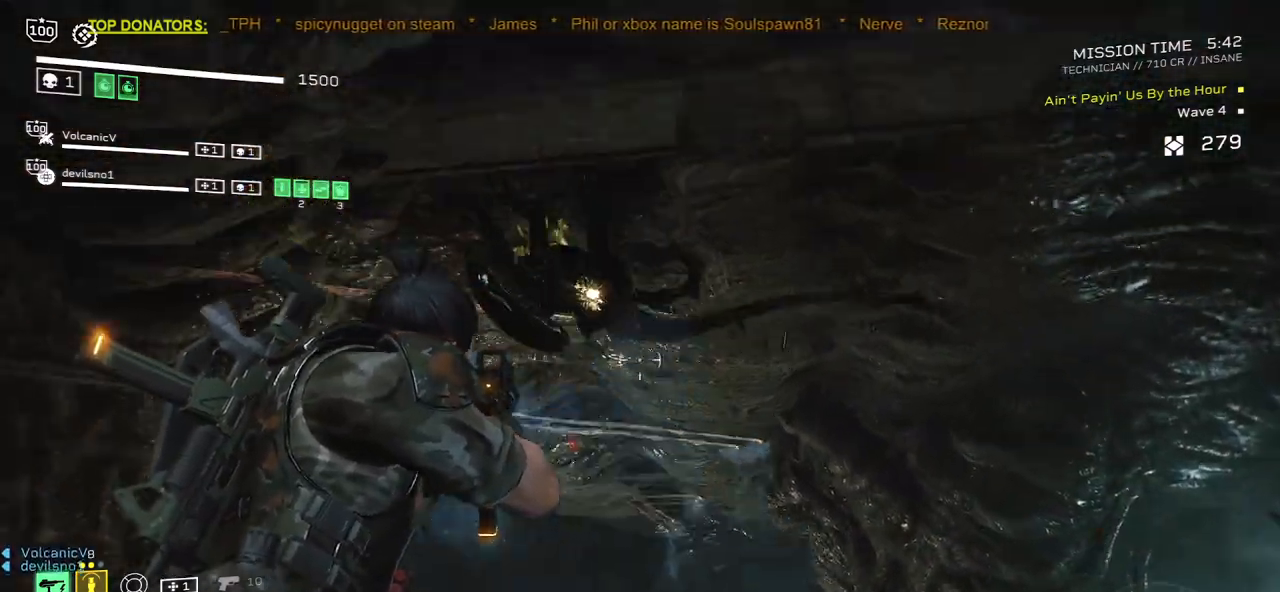
Gameplay with keyboard and mouse; each line is a JSON object with the keys and mouse buttons held at the frame after it. "events" lists presses ("down") and releases ("up") of ".", "/", "0", "1", "2", "3", "4", "5", "6", "7", "8", "9", "a", "alt", "b", "c", "caps_lock", "comma", "ctrl", "d", "e", "f", "g", "h", "i", "j", "k", "l", "m", "n", "o", "p", "q", "r", "s", "semicolon", "shift", "space", "super", "t", "tab", "tilde", "u", "v", "w", "x", "y", "z", "mouse_left", "mouse_wheel", "mouse_right", "mouse_mb4" and "mouse_mb5" between this image and that frame as [ms after this image, input, new state], when the widget could be followed in between. "mouse_left", "mouse_wheel", "mouse_right", "mouse_mb4", "mouse_mb5" = the "left", "wheel", "right", "mb4", "mb5" buttons of the "mouse" list. No other keys are recorded. "wheel" means that the mouse wheel is clicked or scrolled. Mouse movement is not recorded.
{"keys": ["s"], "mouse": ["right"], "events": [[17, "mouse_left", "down"], [83, "s", "down"], [117, "mouse_left", "up"], [183, "mouse_left", "down"], [300, "mouse_left", "up"], [350, "mouse_left", "down"], [450, "mouse_left", "up"]]}
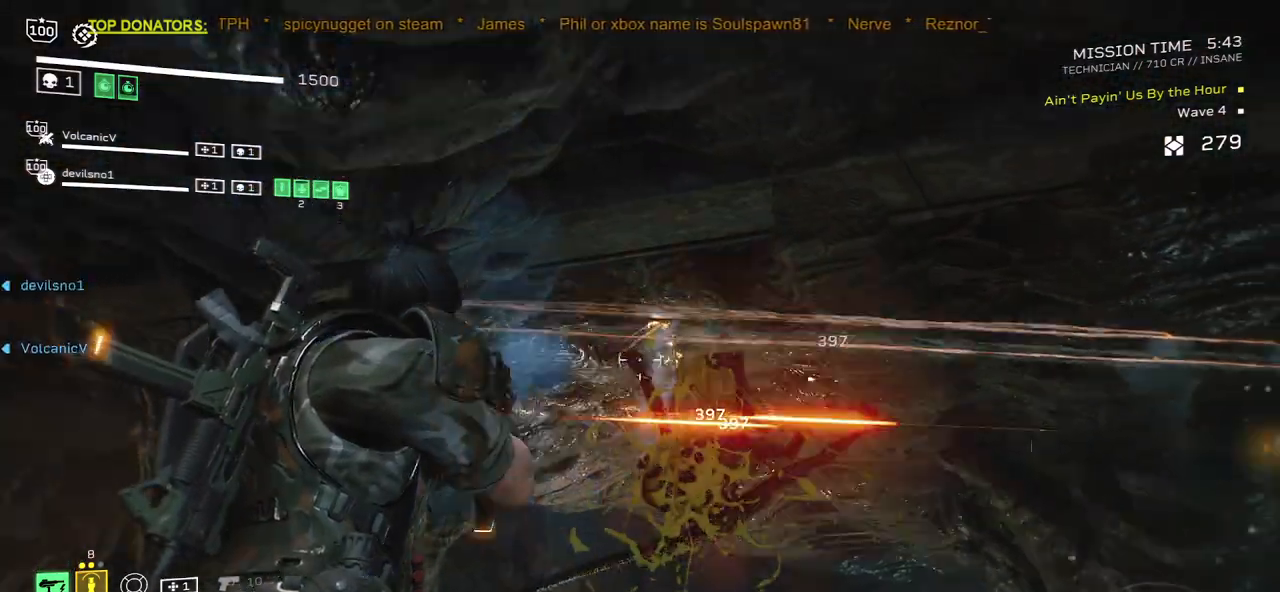
{"keys": [], "mouse": [], "events": [[17, "mouse_right", "up"], [33, "r", "down"], [167, "r", "up"], [300, "r", "down"], [383, "s", "up"], [400, "r", "up"]]}
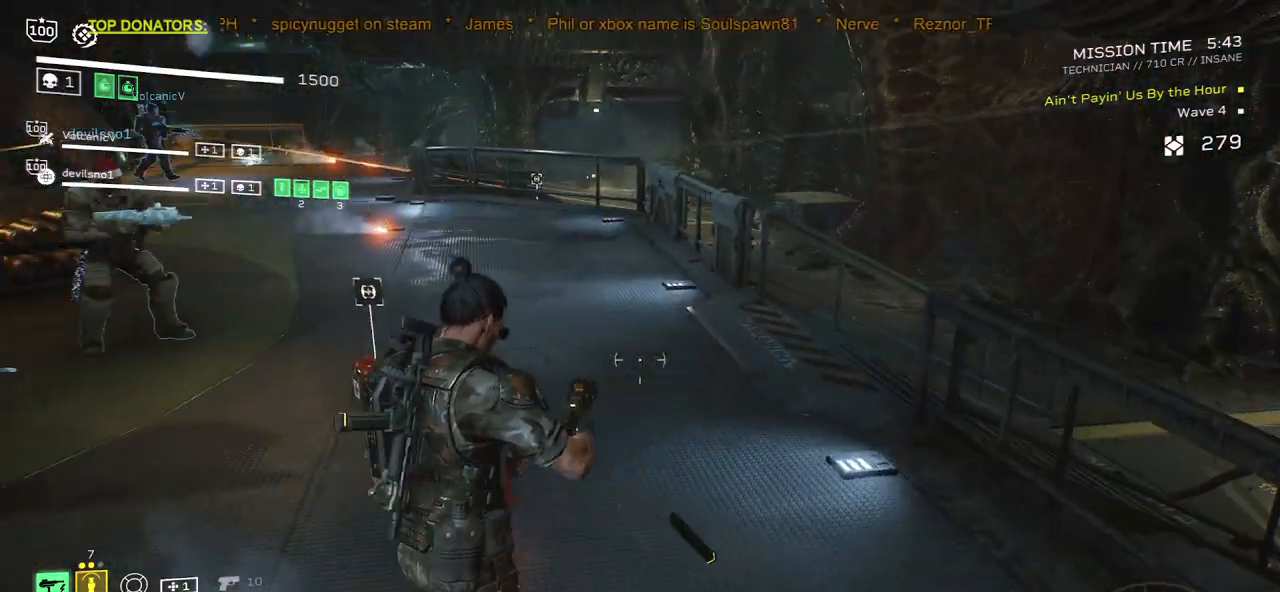
{"keys": ["a", "w"], "mouse": [], "events": [[50, "w", "down"], [117, "mouse_mb4", "down"], [217, "mouse_mb4", "up"], [250, "a", "down"]]}
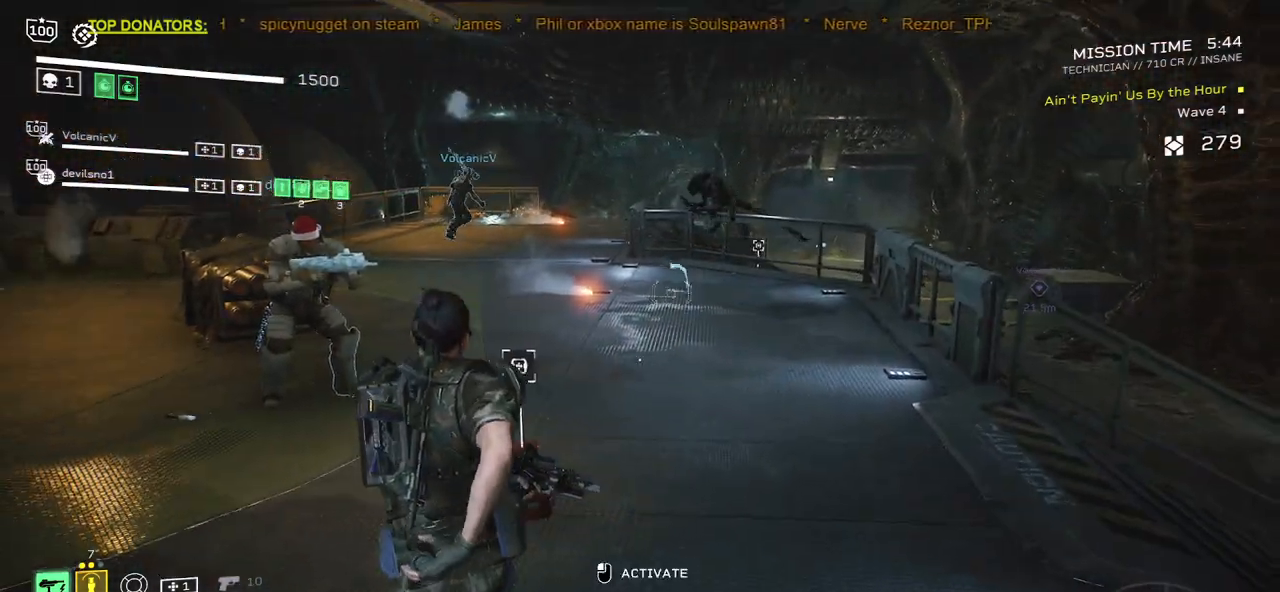
{"keys": ["a", "s"], "mouse": [], "events": [[50, "mouse_mb4", "down"], [100, "w", "up"], [150, "a", "up"], [167, "mouse_mb4", "up"], [283, "r", "down"], [300, "s", "down"], [400, "a", "down"], [417, "r", "up"]]}
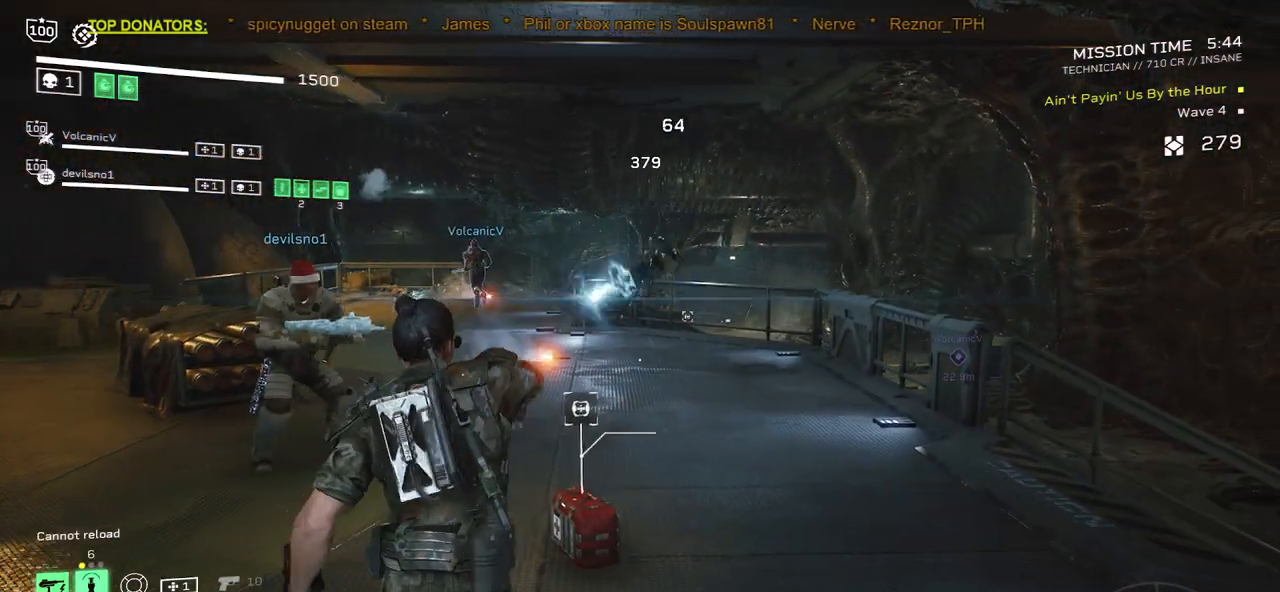
{"keys": ["r", "s"], "mouse": [], "events": [[33, "r", "down"], [50, "a", "up"], [150, "r", "up"], [233, "a", "down"], [250, "r", "down"], [350, "a", "up"], [350, "s", "up"], [367, "r", "up"], [450, "r", "down"], [483, "s", "down"]]}
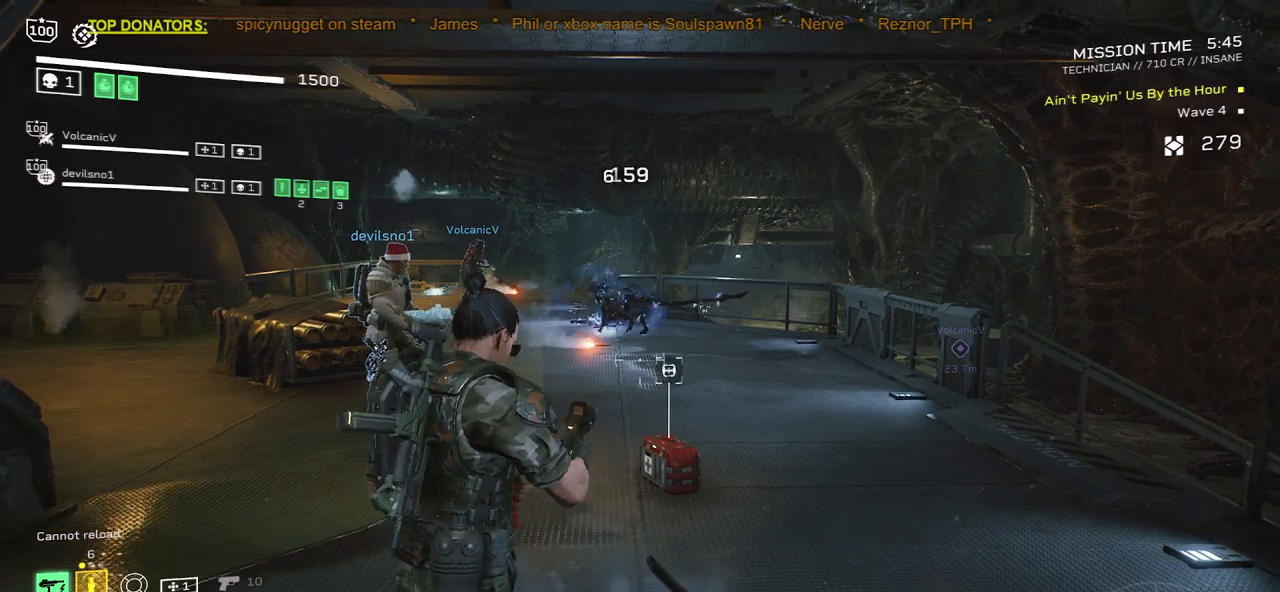
{"keys": [], "mouse": []}
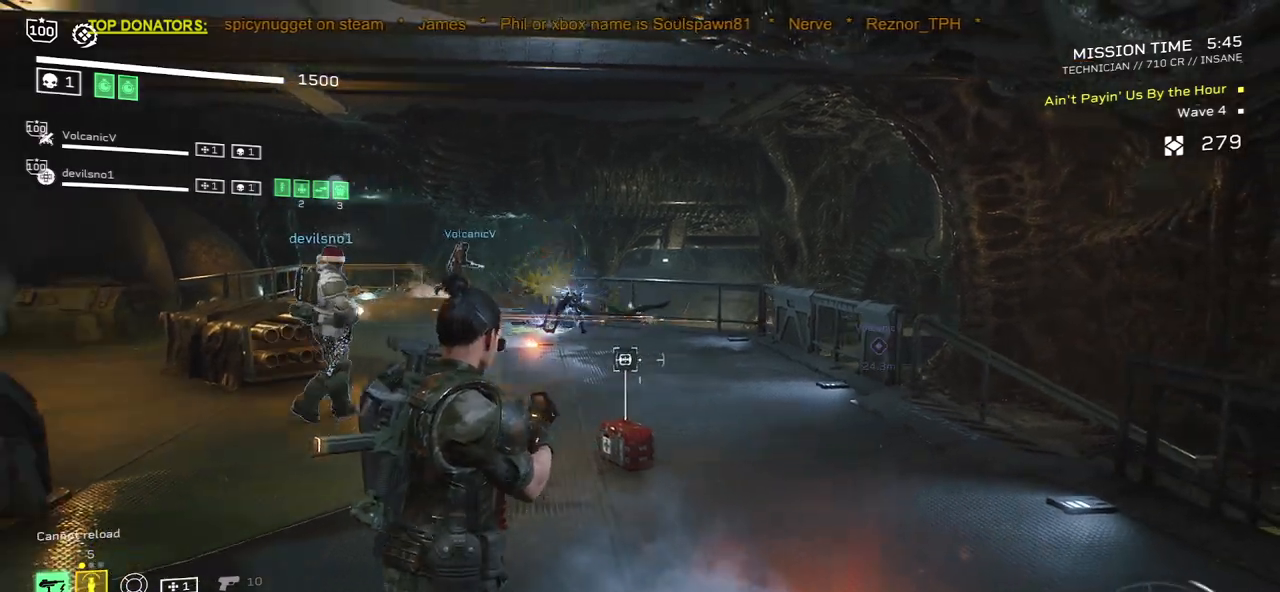
{"keys": ["w"], "mouse": [], "events": [[300, "w", "down"], [317, "d", "down"], [467, "d", "up"]]}
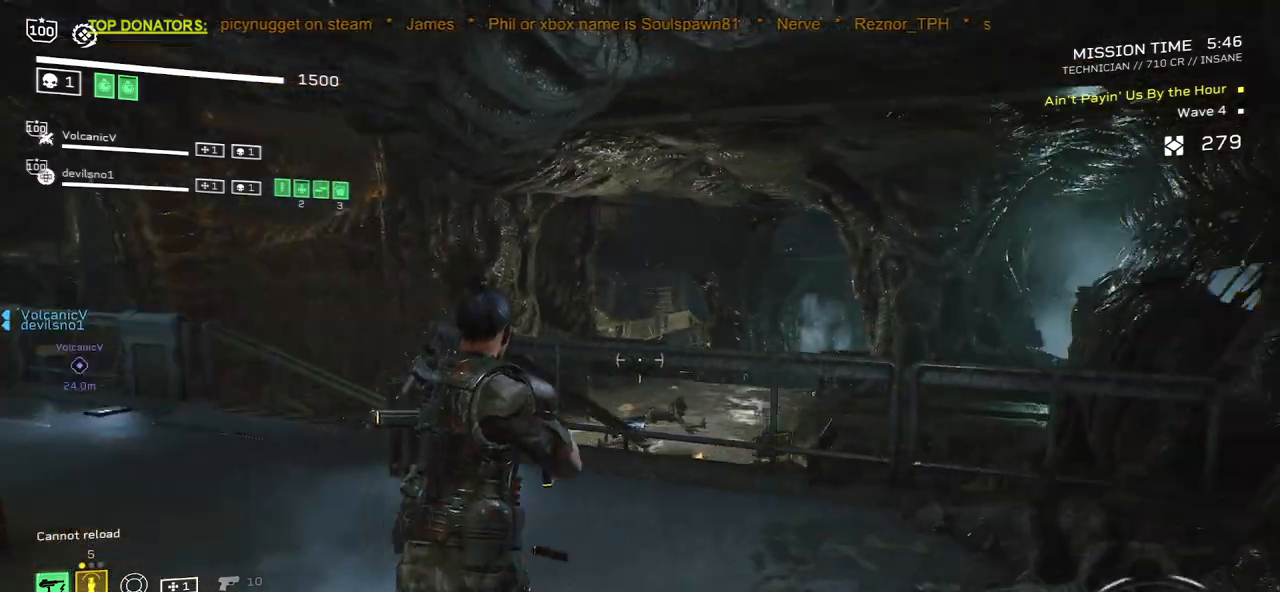
{"keys": [], "mouse": ["right"], "events": [[150, "d", "down"], [250, "d", "up"], [367, "mouse_right", "down"], [383, "w", "up"]]}
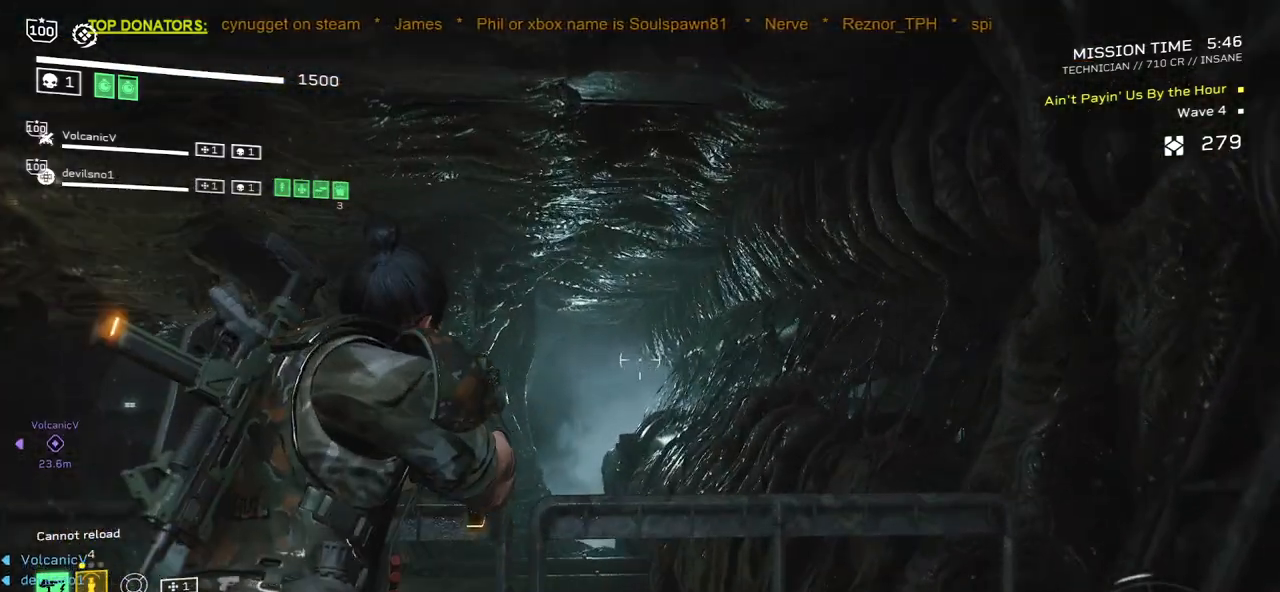
{"keys": ["w"], "mouse": [], "events": [[67, "mouse_right", "up"], [183, "w", "down"], [300, "a", "down"], [417, "a", "up"]]}
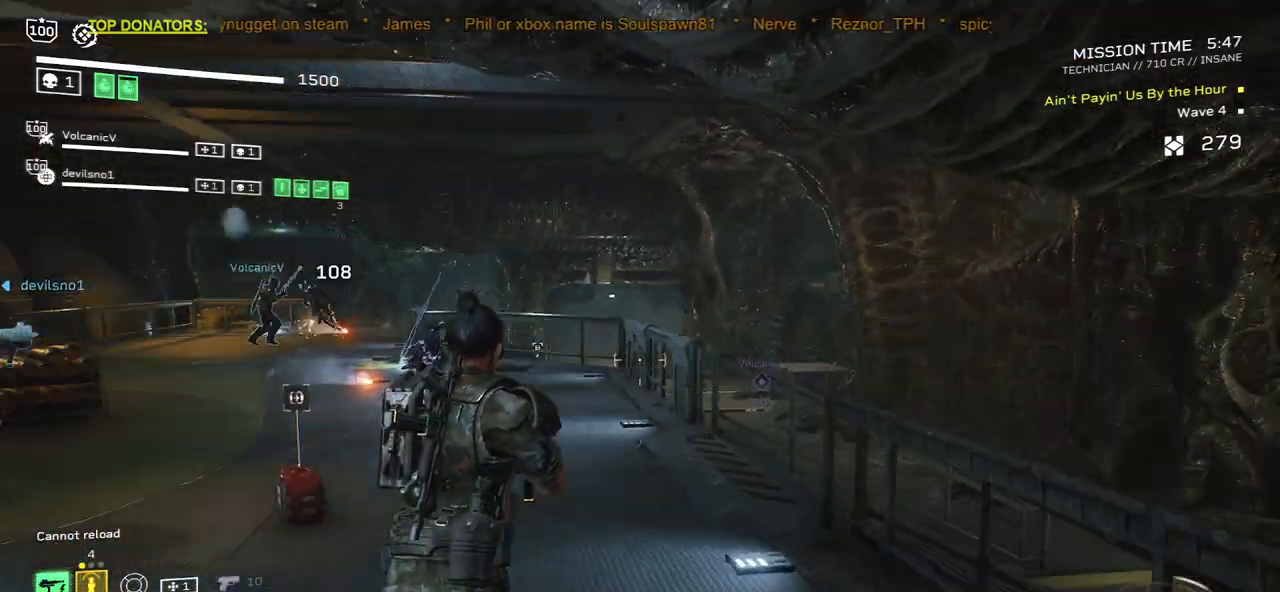
{"keys": ["w"], "mouse": [], "events": [[167, "d", "down"], [417, "d", "up"]]}
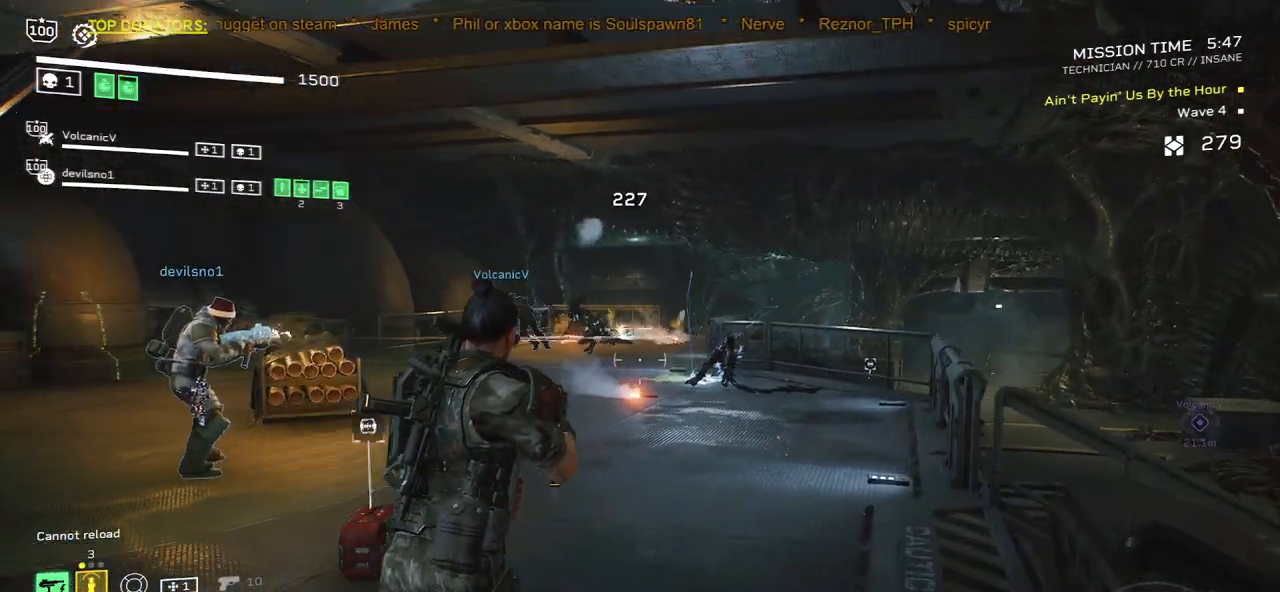
{"keys": [], "mouse": ["right"], "events": [[33, "mouse_right", "down"], [83, "w", "up"], [350, "mouse_left", "down"], [450, "mouse_left", "up"]]}
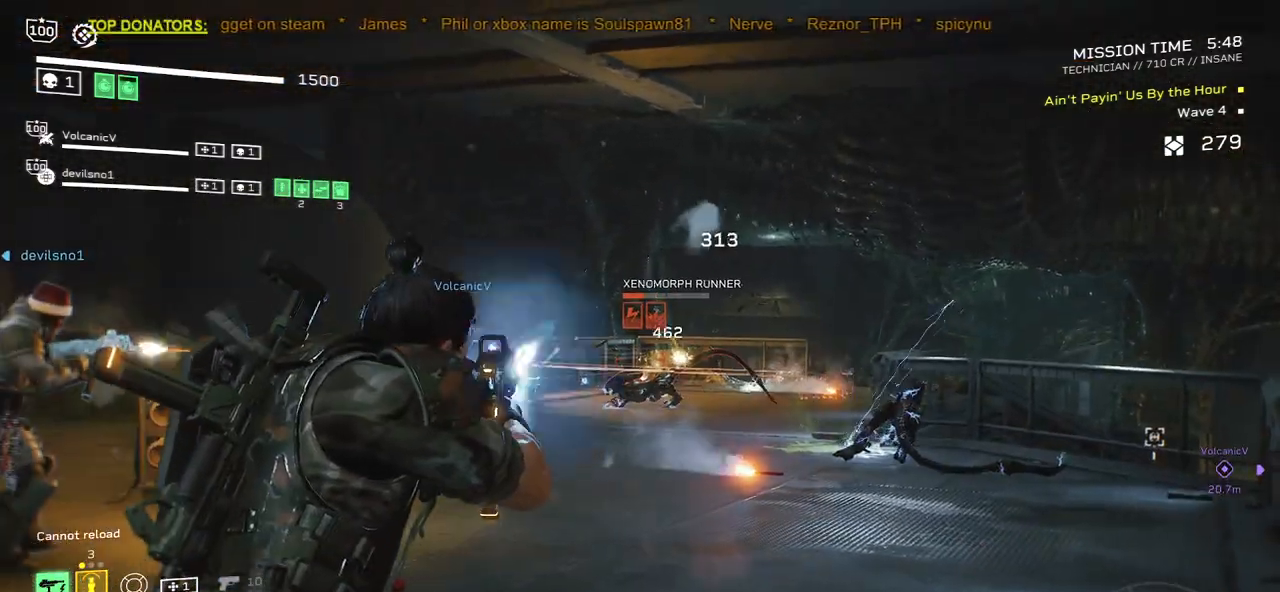
{"keys": [], "mouse": [], "events": [[117, "mouse_left", "down"], [233, "mouse_left", "up"], [483, "mouse_right", "up"]]}
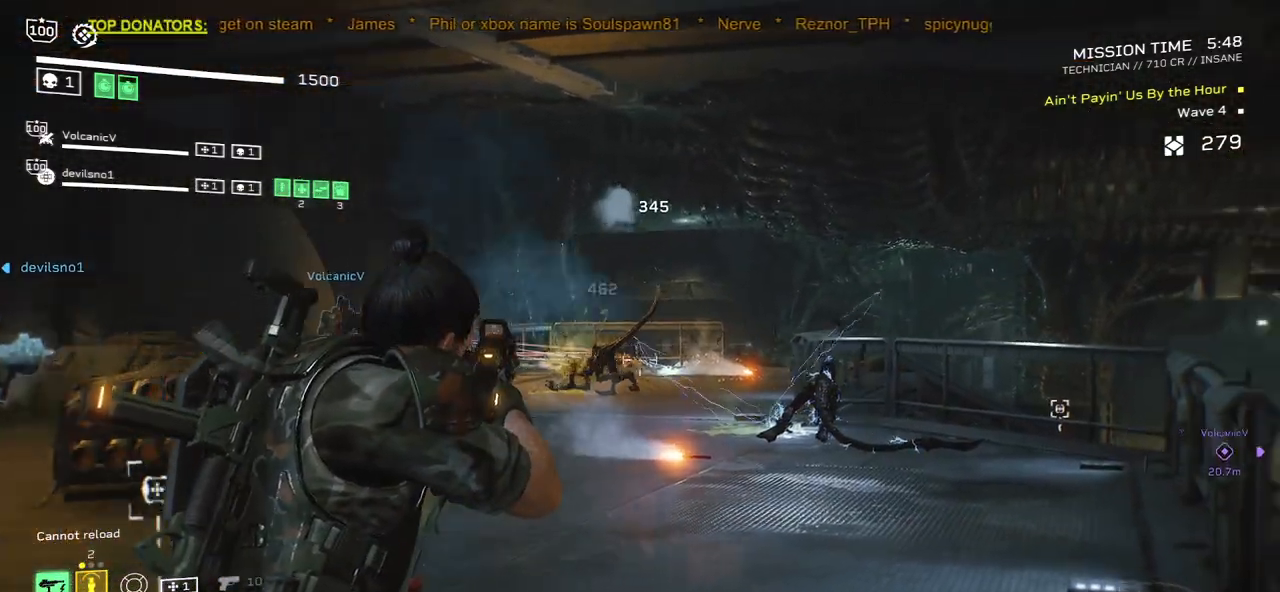
{"keys": [], "mouse": [], "events": [[50, "s", "down"], [250, "s", "up"]]}
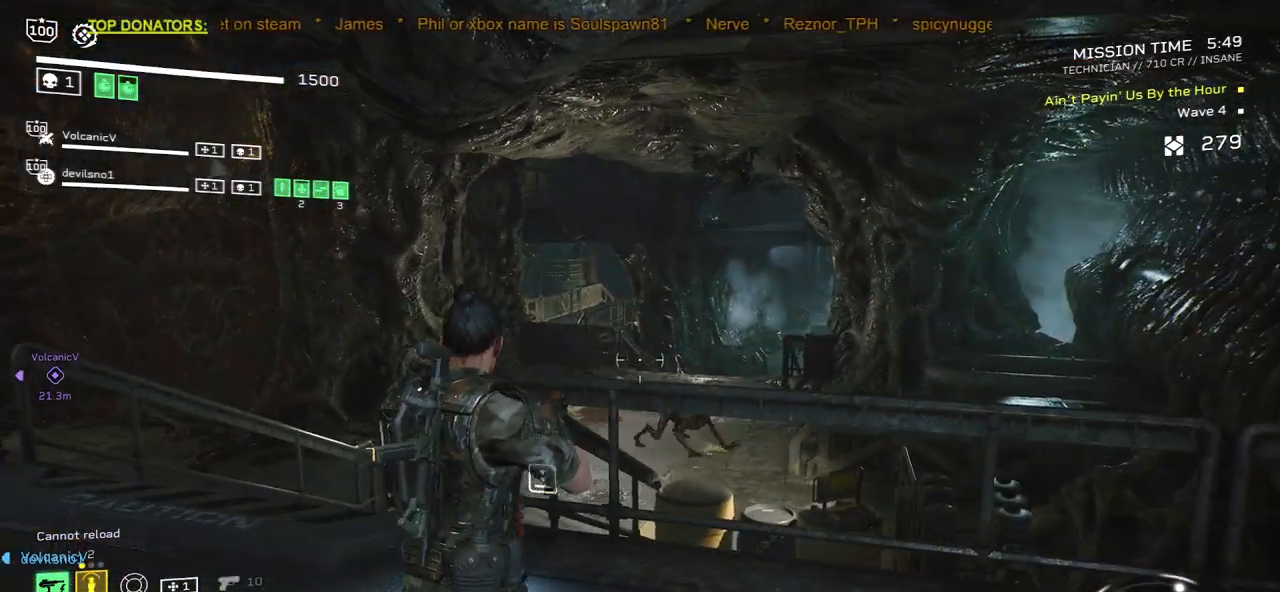
{"keys": ["w"], "mouse": [], "events": [[133, "w", "down"], [317, "mouse_right", "down"], [400, "d", "down"], [450, "d", "up"], [467, "mouse_right", "up"]]}
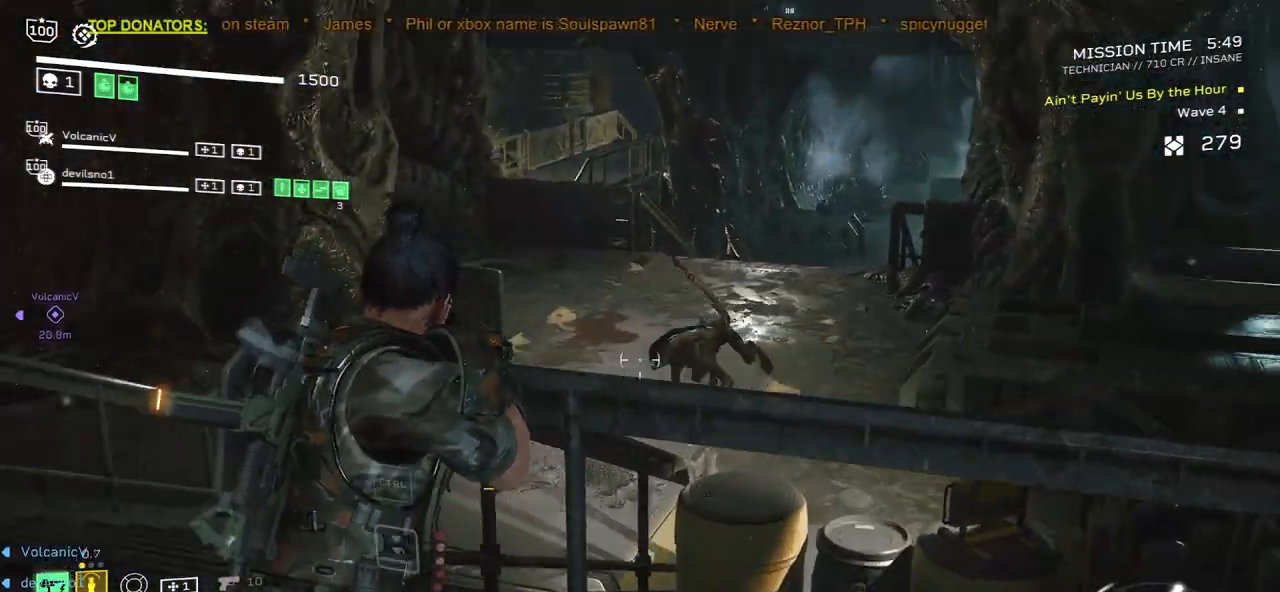
{"keys": ["a", "s"], "mouse": [], "events": [[33, "mouse_mb4", "down"], [33, "w", "up"], [183, "mouse_mb4", "up"], [367, "a", "down"], [383, "mouse_mb4", "down"], [417, "s", "down"], [500, "mouse_mb4", "up"]]}
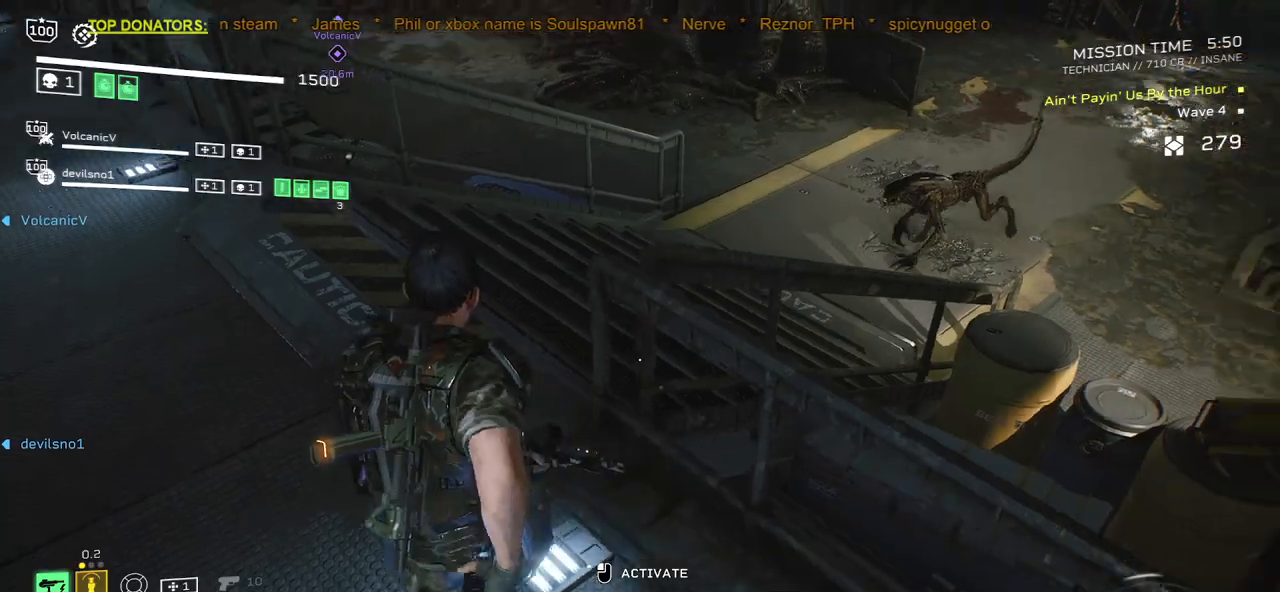
{"keys": ["r", "s"], "mouse": [], "events": [[117, "a", "up"], [483, "r", "down"]]}
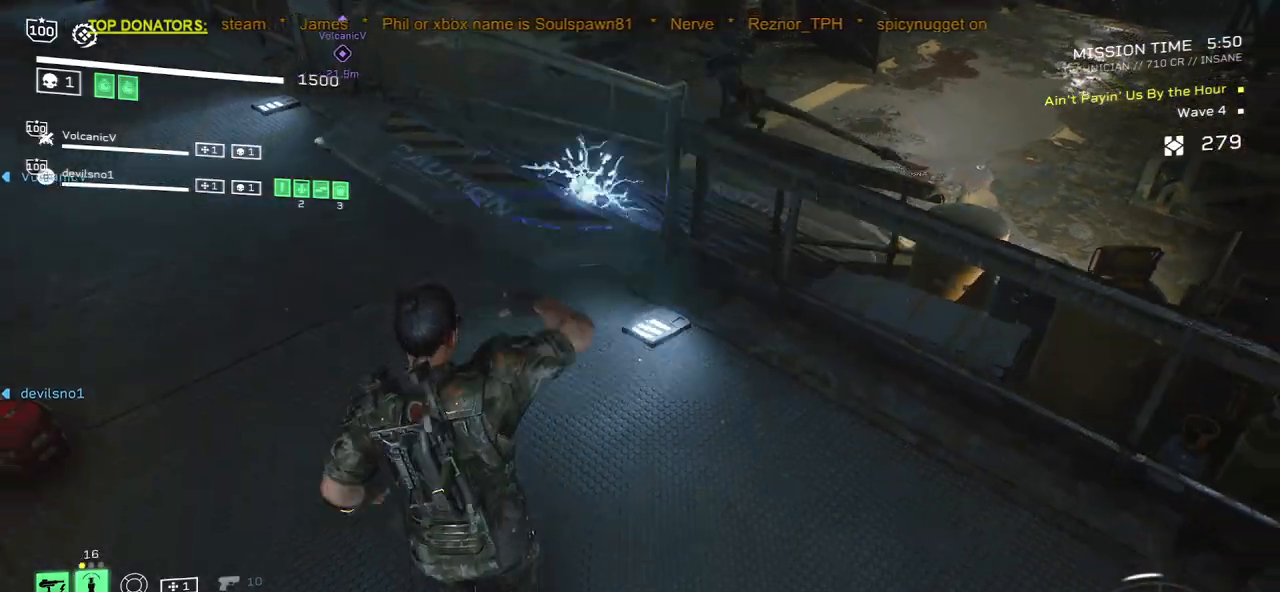
{"keys": ["r"], "mouse": [], "events": [[83, "r", "up"], [200, "r", "down"], [300, "r", "up"], [383, "s", "up"], [467, "r", "down"]]}
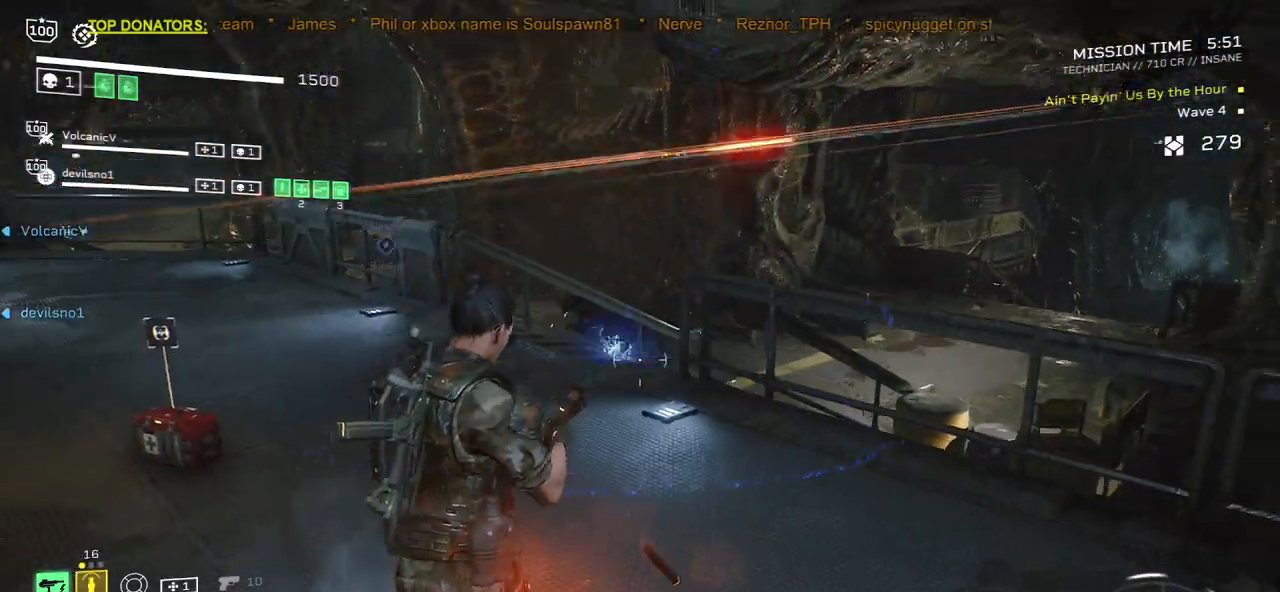
{"keys": ["d"], "mouse": [], "events": [[50, "r", "up"], [383, "d", "down"]]}
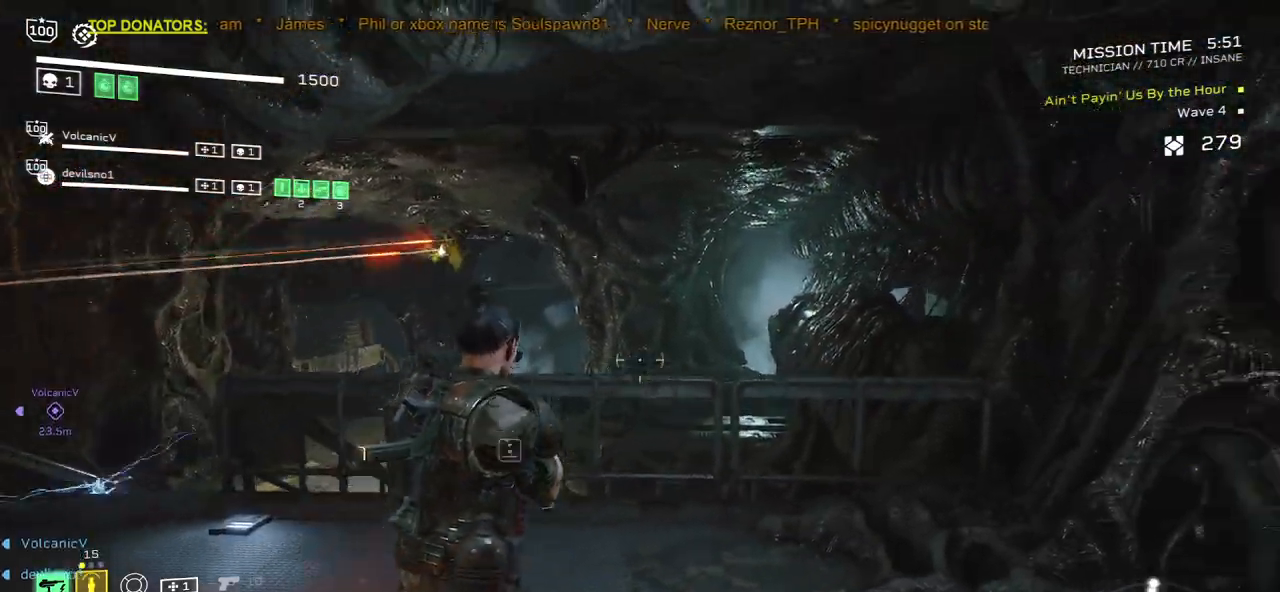
{"keys": ["d", "s"], "mouse": ["right"], "events": [[17, "w", "down"], [67, "d", "up"], [117, "mouse_right", "down"], [117, "w", "up"], [150, "mouse_left", "down"], [267, "mouse_left", "up"], [267, "s", "down"], [333, "d", "down"], [350, "mouse_left", "down"], [450, "mouse_left", "up"]]}
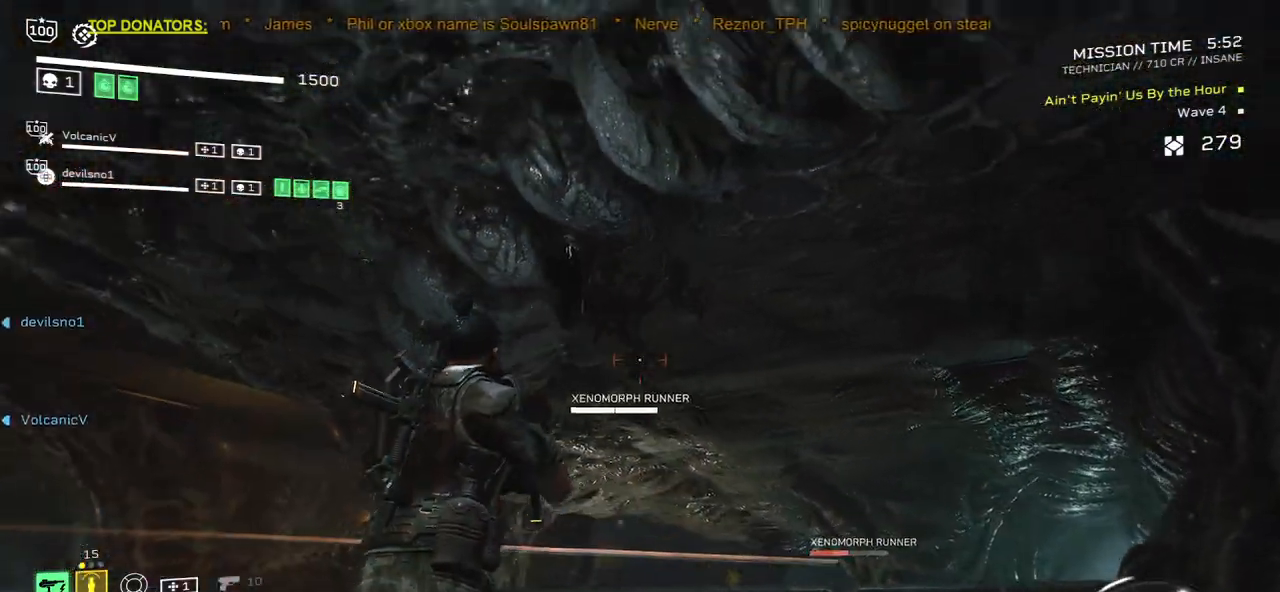
{"keys": ["a", "d", "s"], "mouse": ["right"], "events": [[33, "a", "down"], [50, "mouse_left", "down"], [100, "mouse_left", "up"], [200, "mouse_left", "down"], [300, "mouse_left", "up"], [383, "mouse_left", "down"], [467, "mouse_left", "up"]]}